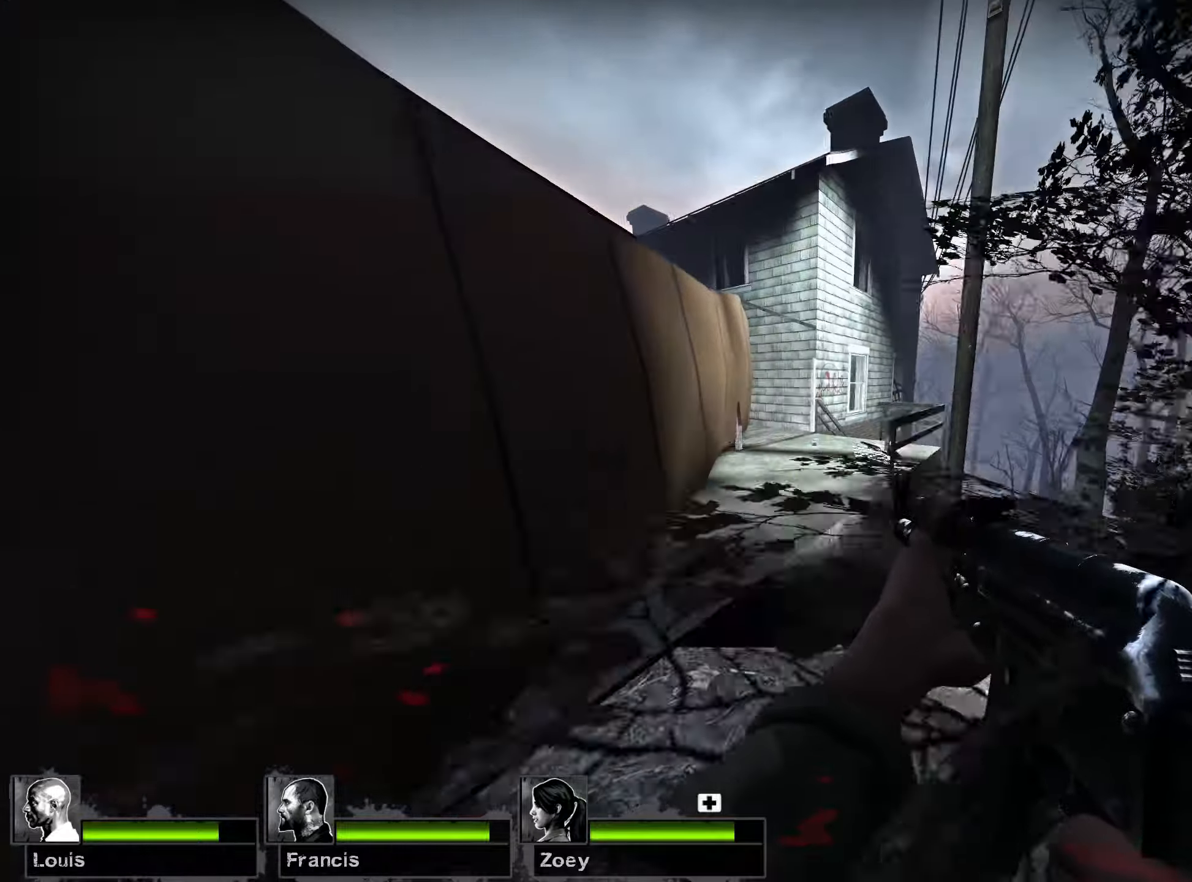
Gameplay with keyboard and mouse; each line is a JSON object with the keys and mouse buttons held at the frame after it. "events" lists presses ("down") and releases ("up") of "1", "2", "3", "4", "5", "a", "alt", "b", "c", "ctrl", "d", "e", "f", "g", "q", "r", "s", "shift", "space", "t", "tab", "v", "w", "x", "z", "mouse_left", "mouse_wheel", "mouse_right", "mouse_mb4" and "mouse_mb5" between this image and that frame as [ms after this image, input, new state], when the widget could be followed in between. "mouse_left", "mouse_wheel", "mouse_right", "mouse_mb4", "mouse_mb5" = the "left", "wheel", "right", "mb4", "mb5" buttons of the "mouse" list. No other keys are recorded. "wheel" means that the mouse wheel is clicked or scrolled. Mouse movement is not recorded.
{"keys": ["d", "w"], "mouse": [], "events": [[467, "d", "down"]]}
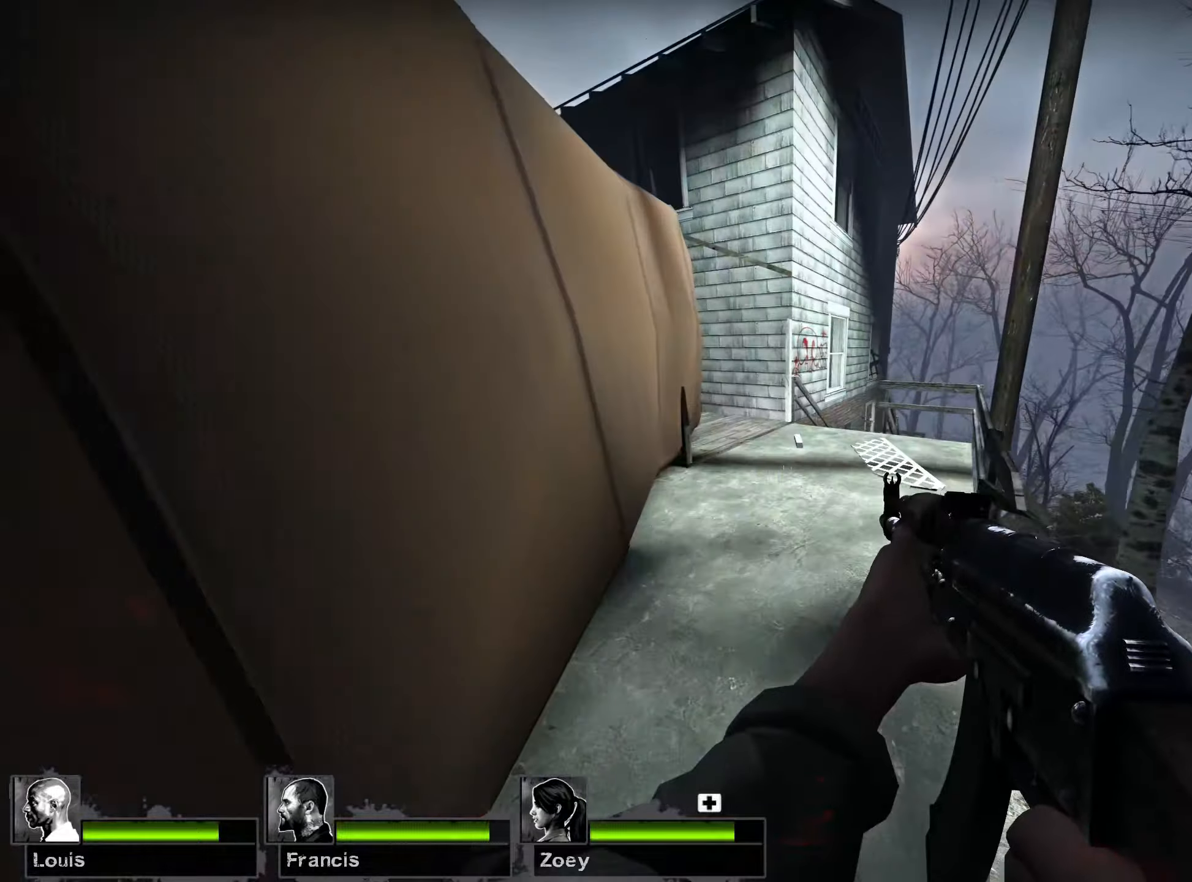
{"keys": ["a", "w"], "mouse": [], "events": [[117, "d", "up"], [467, "a", "down"]]}
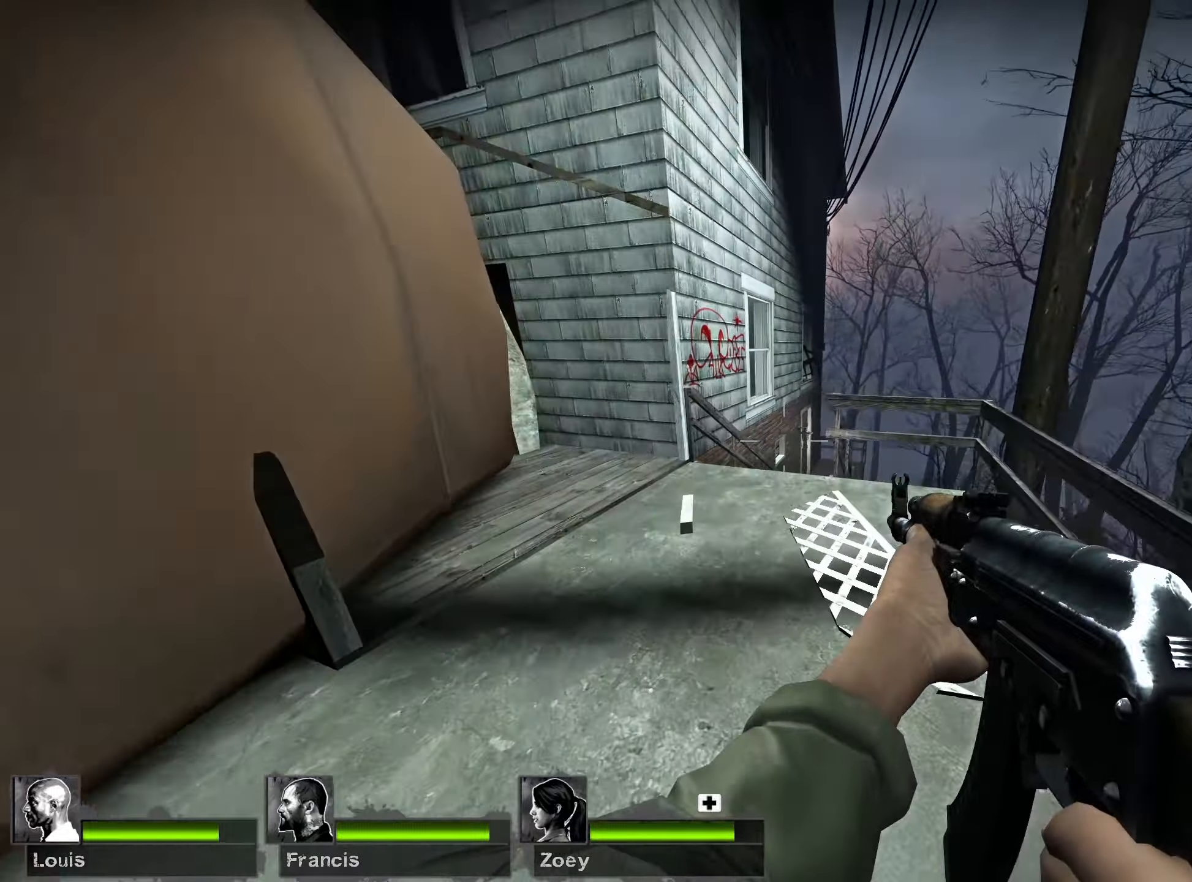
{"keys": ["w"], "mouse": [], "events": [[50, "a", "up"], [384, "a", "down"], [450, "a", "up"]]}
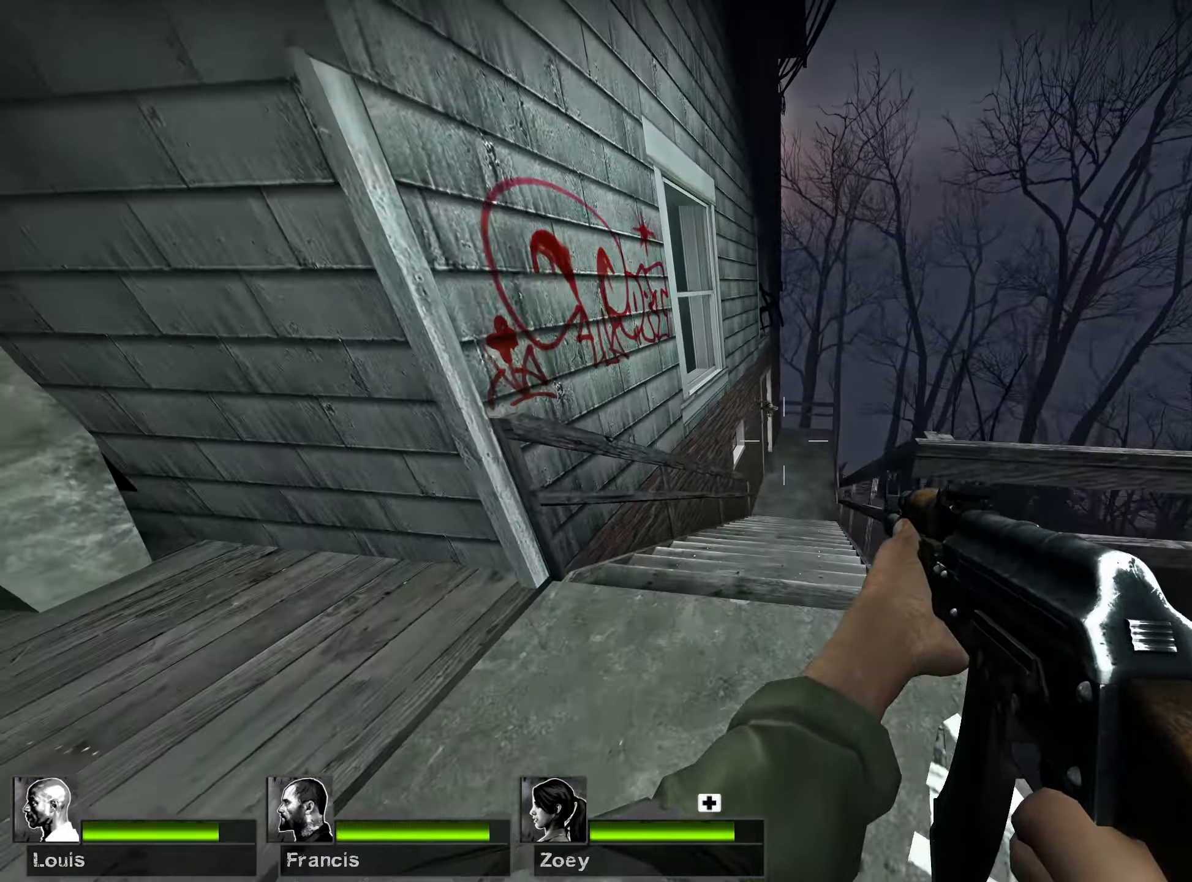
{"keys": ["d", "w"], "mouse": ["left"], "events": [[134, "mouse_left", "down"], [200, "d", "down"], [334, "d", "up"], [500, "d", "down"]]}
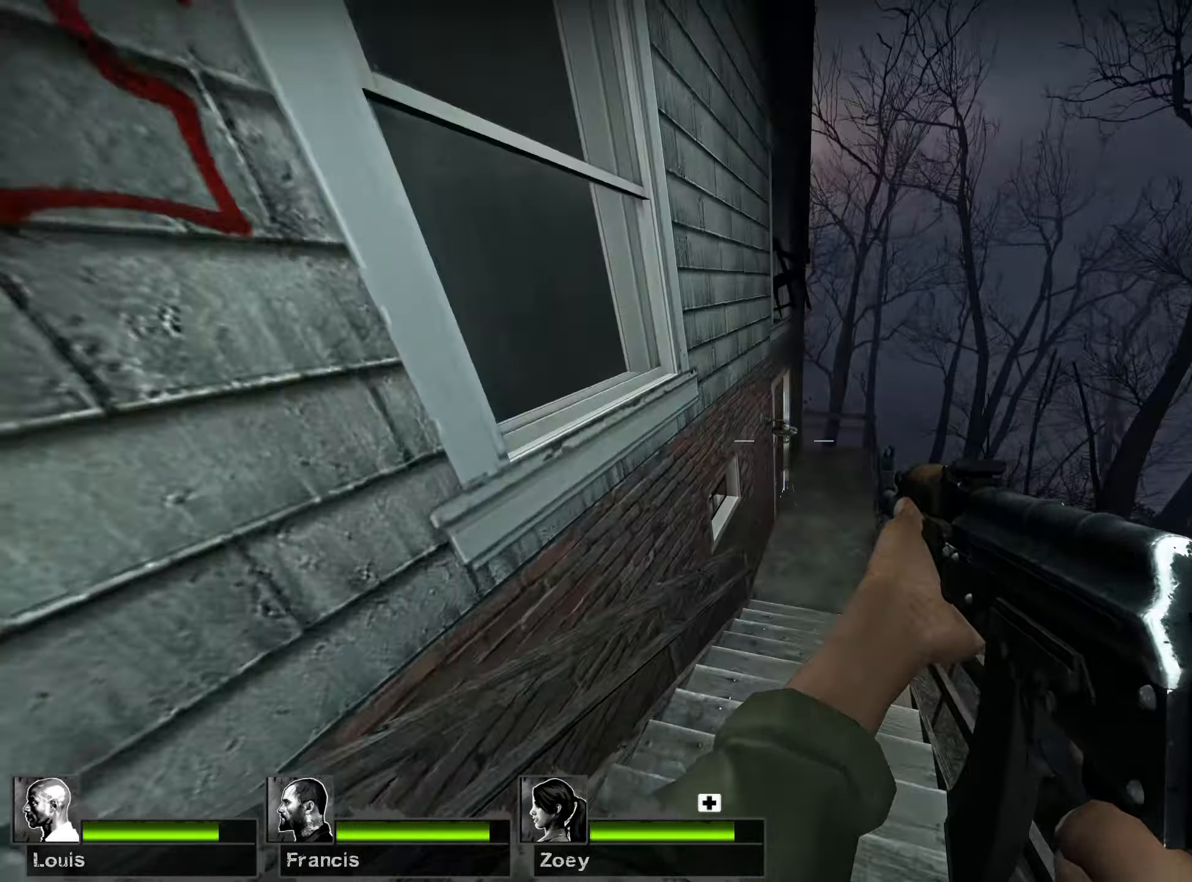
{"keys": ["w"], "mouse": ["left"], "events": [[67, "d", "up"], [150, "d", "down"], [300, "d", "up"]]}
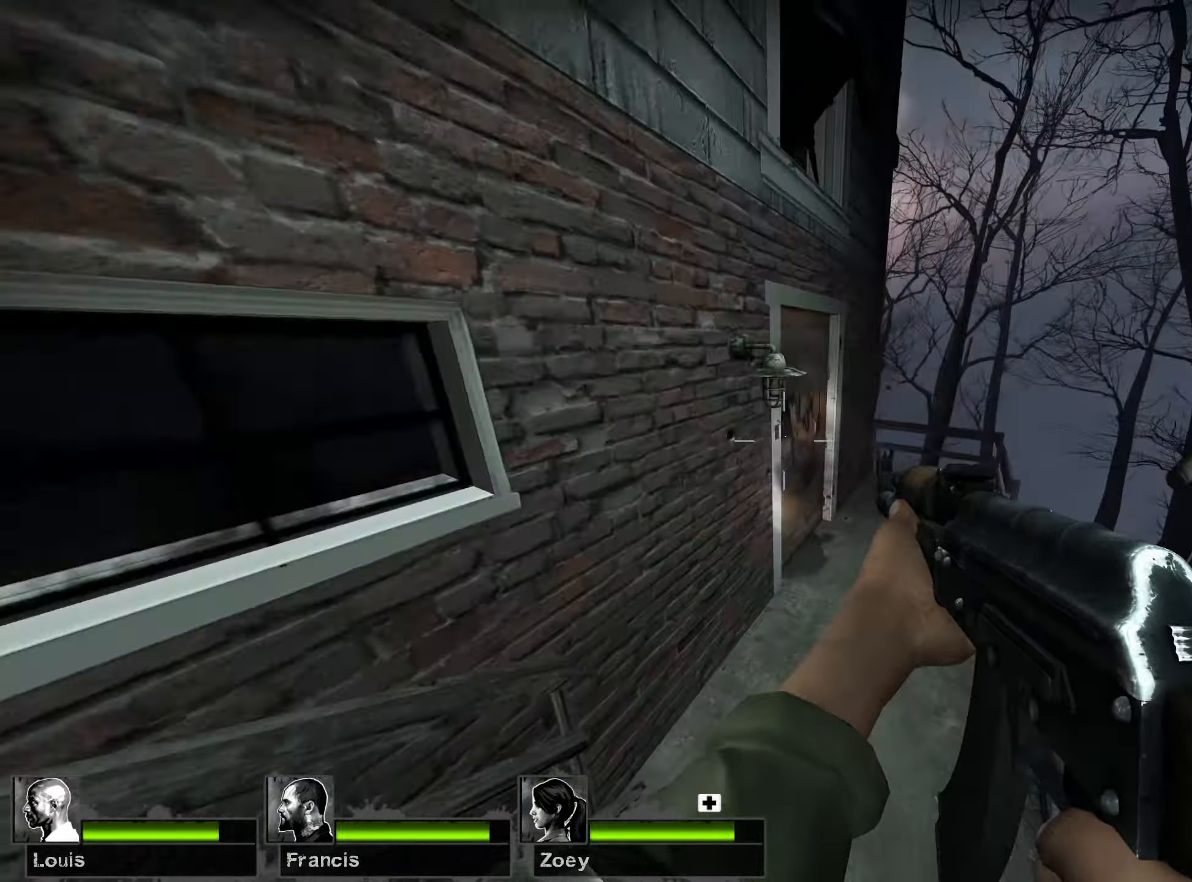
{"keys": [], "mouse": [], "events": [[34, "w", "up"], [100, "d", "down"], [134, "w", "down"], [367, "mouse_left", "up"], [400, "a", "down"], [400, "d", "up"], [484, "a", "up"], [500, "w", "up"]]}
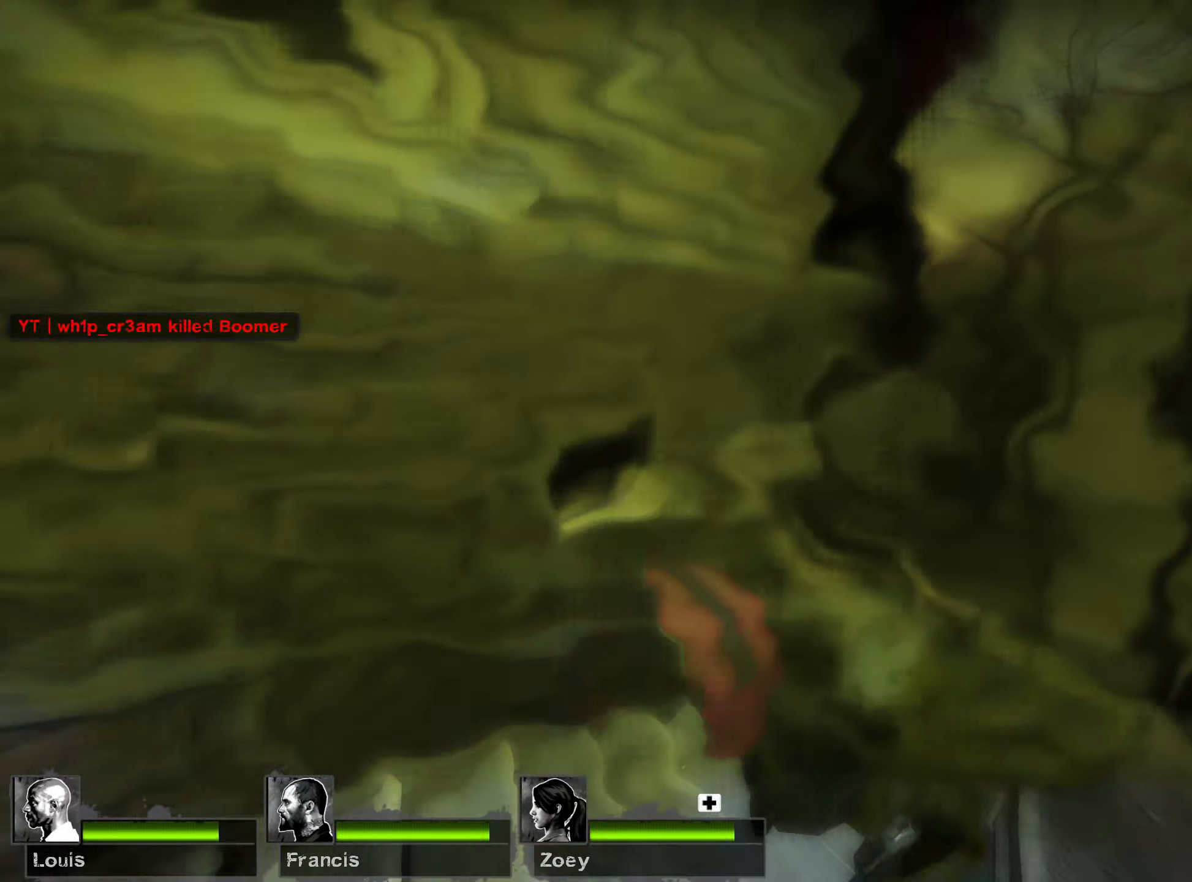
{"keys": [], "mouse": [], "events": []}
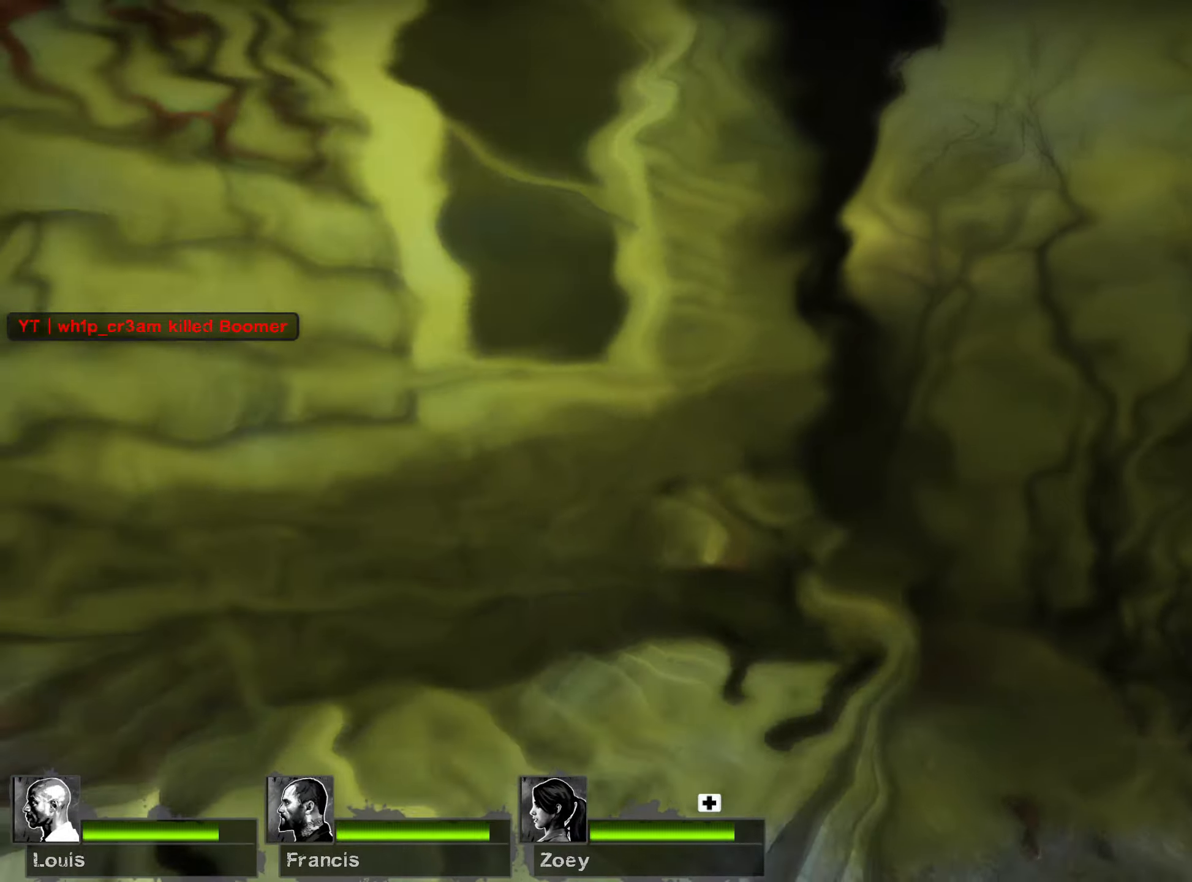
{"keys": ["w"], "mouse": [], "events": [[367, "w", "down"]]}
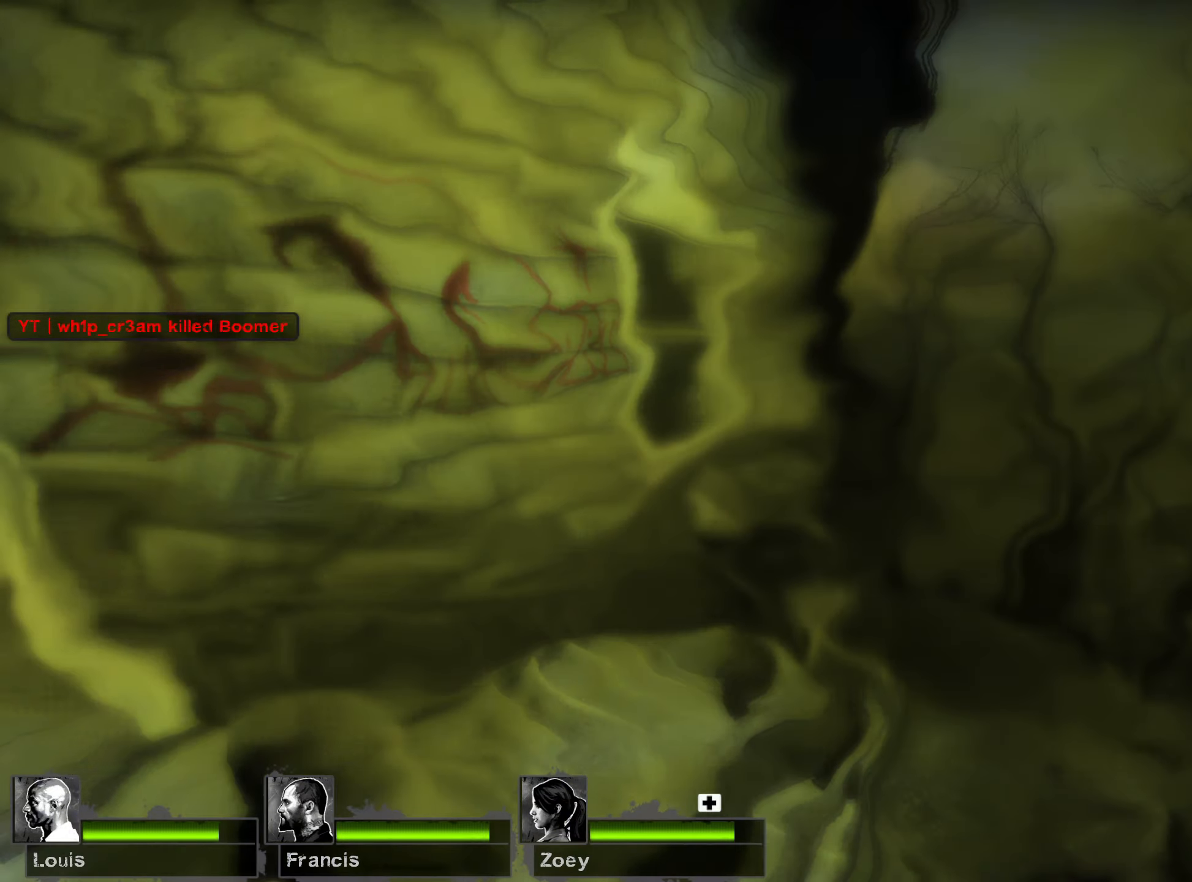
{"keys": ["r", "w"], "mouse": [], "events": [[434, "r", "down"]]}
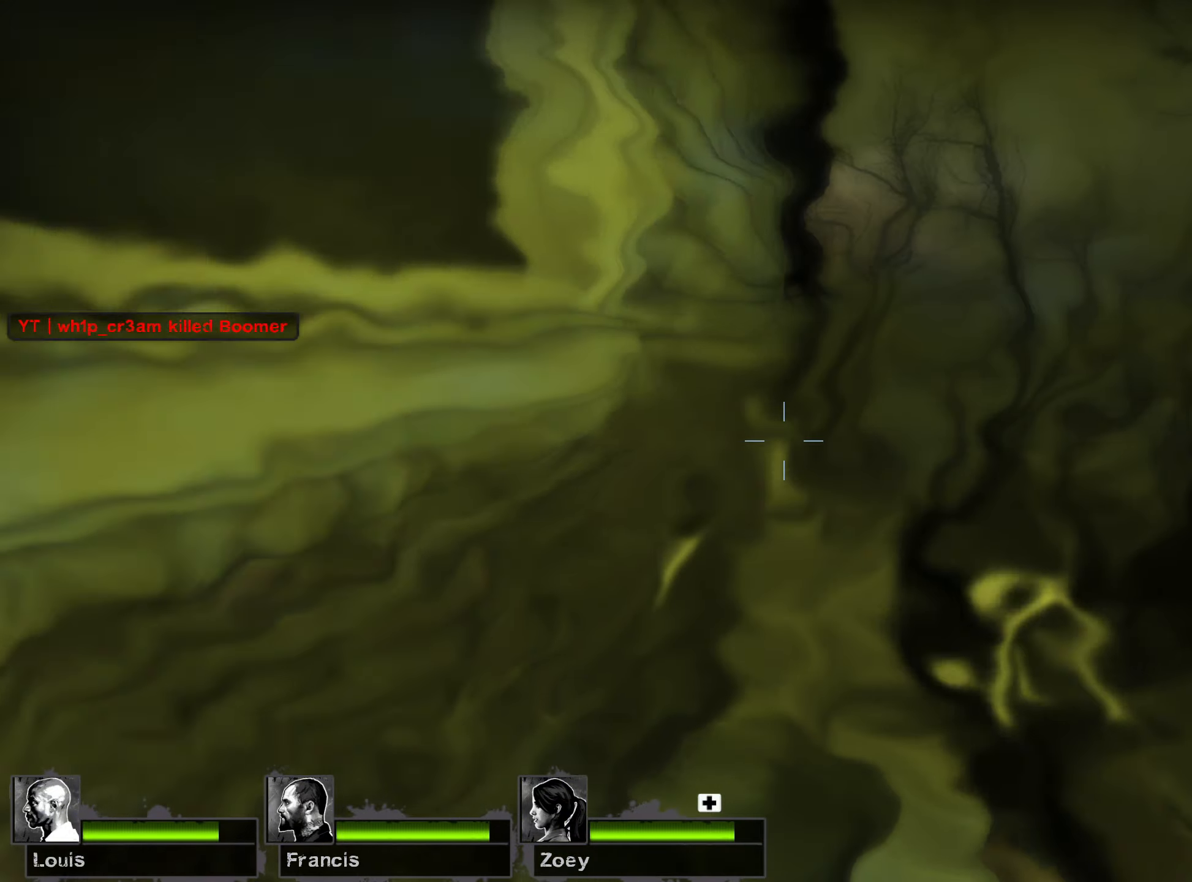
{"keys": ["w"], "mouse": [], "events": [[50, "r", "up"], [234, "d", "down"], [400, "d", "up"]]}
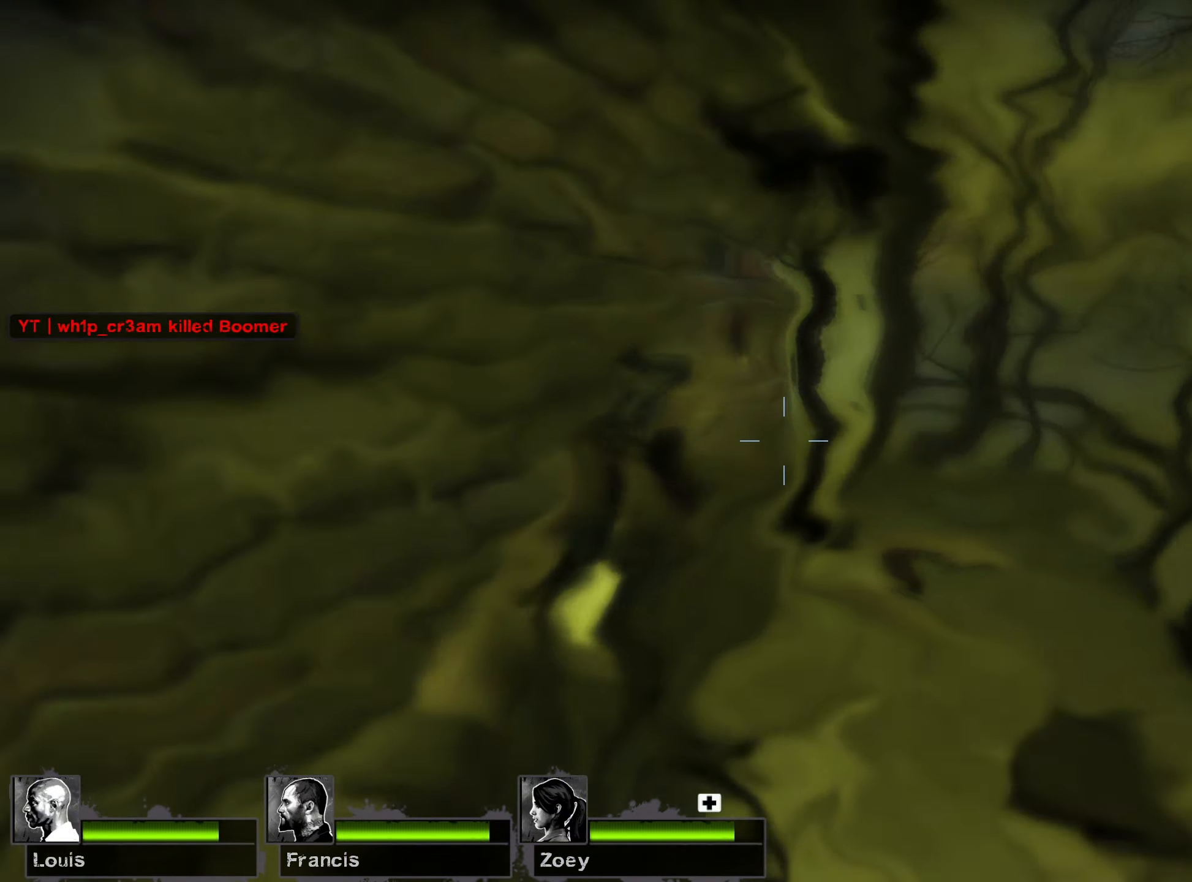
{"keys": ["a", "w"], "mouse": [], "events": [[217, "d", "down"], [367, "d", "up"], [400, "a", "down"]]}
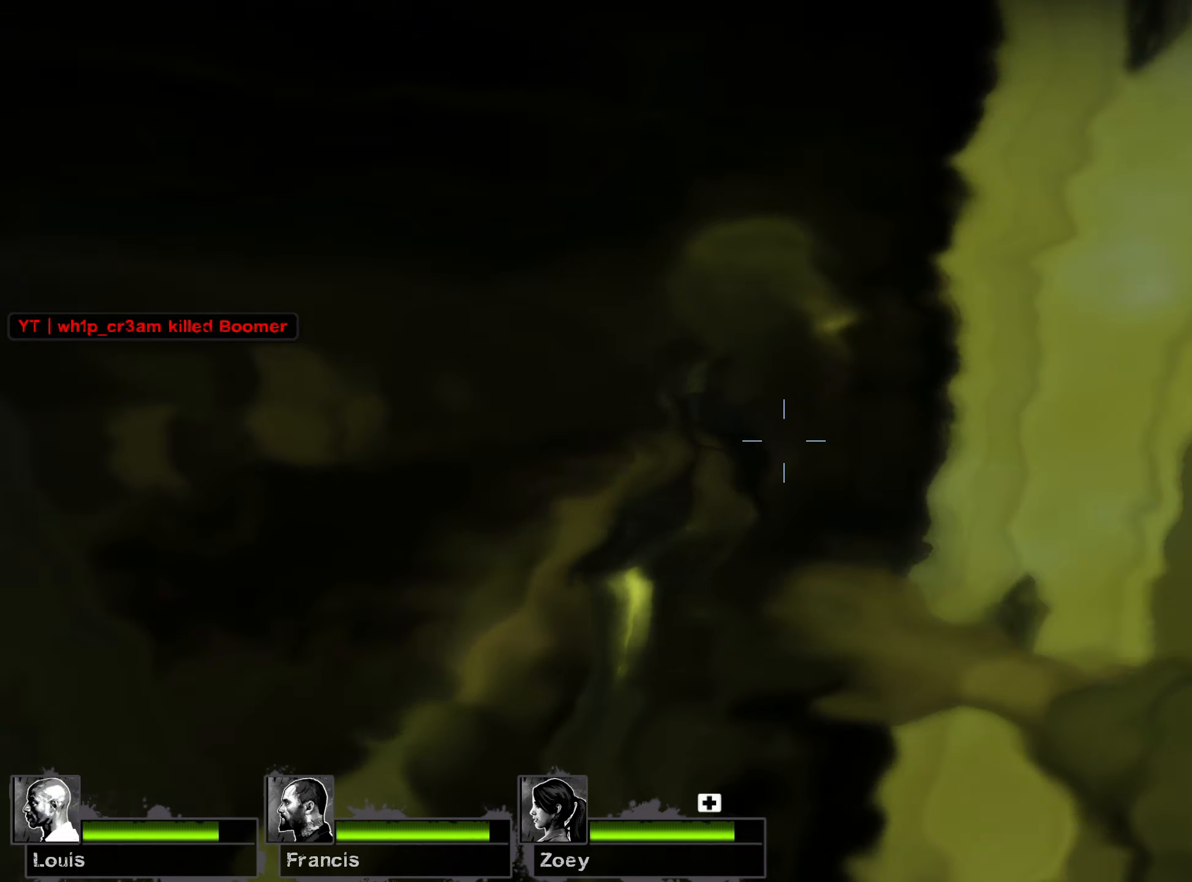
{"keys": ["w"], "mouse": [], "events": [[84, "a", "up"], [200, "d", "down"], [317, "d", "up"]]}
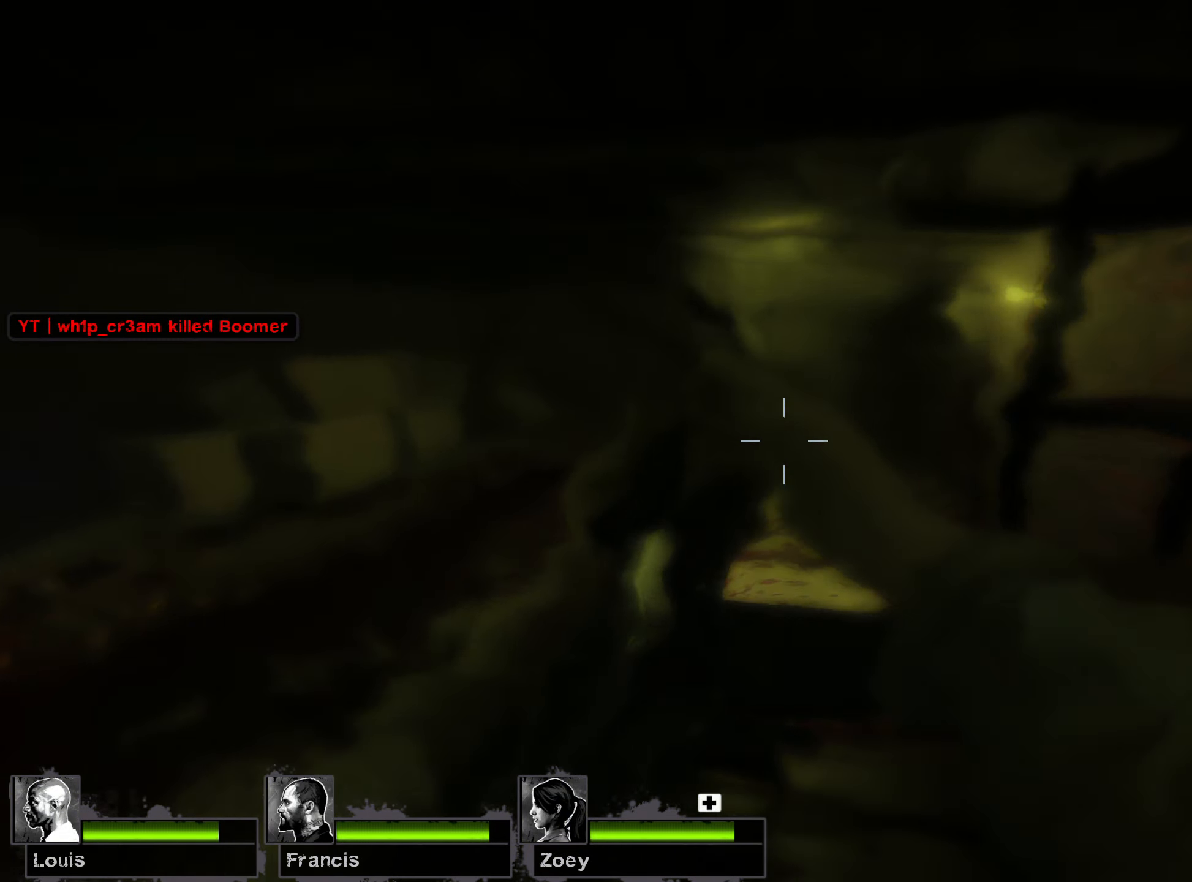
{"keys": ["w"], "mouse": [], "events": [[184, "d", "down"], [350, "d", "up"]]}
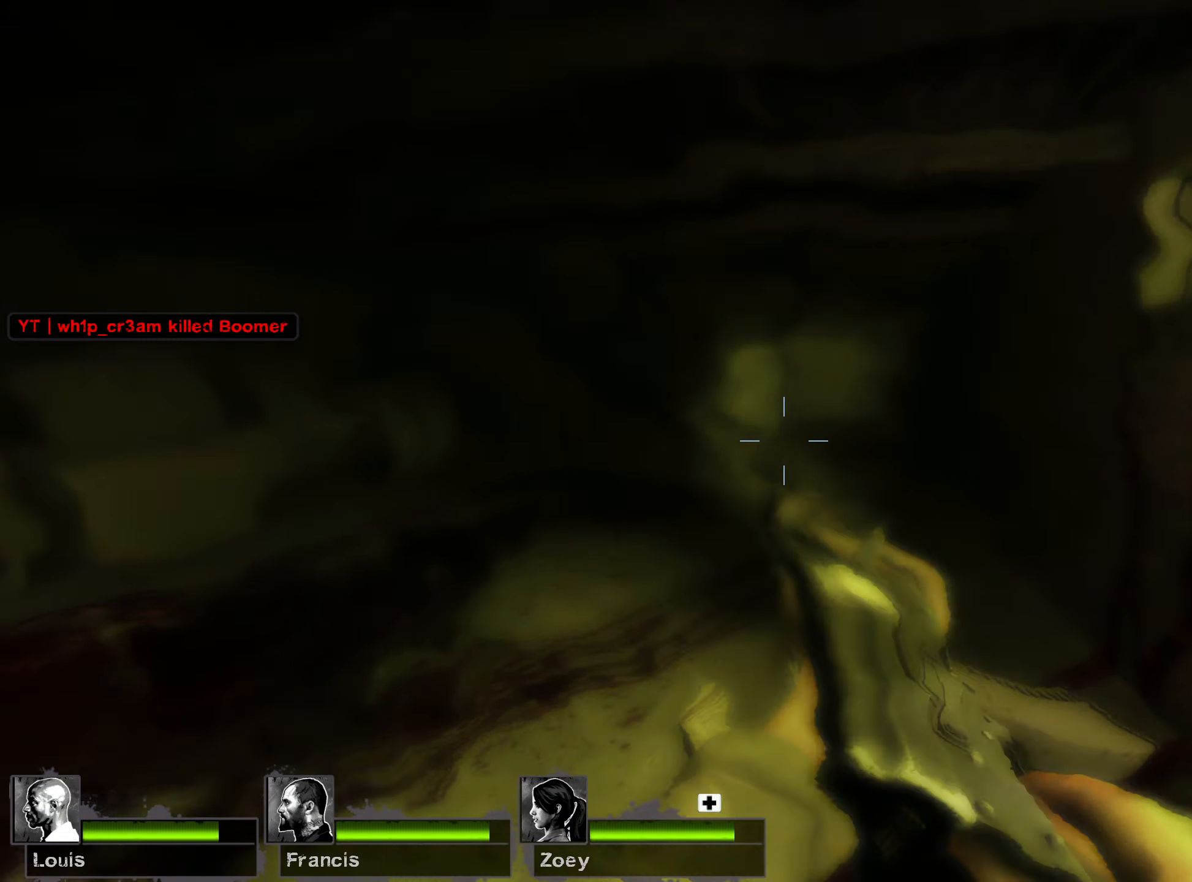
{"keys": ["d", "w"], "mouse": ["left"], "events": [[234, "d", "down"], [434, "mouse_left", "down"]]}
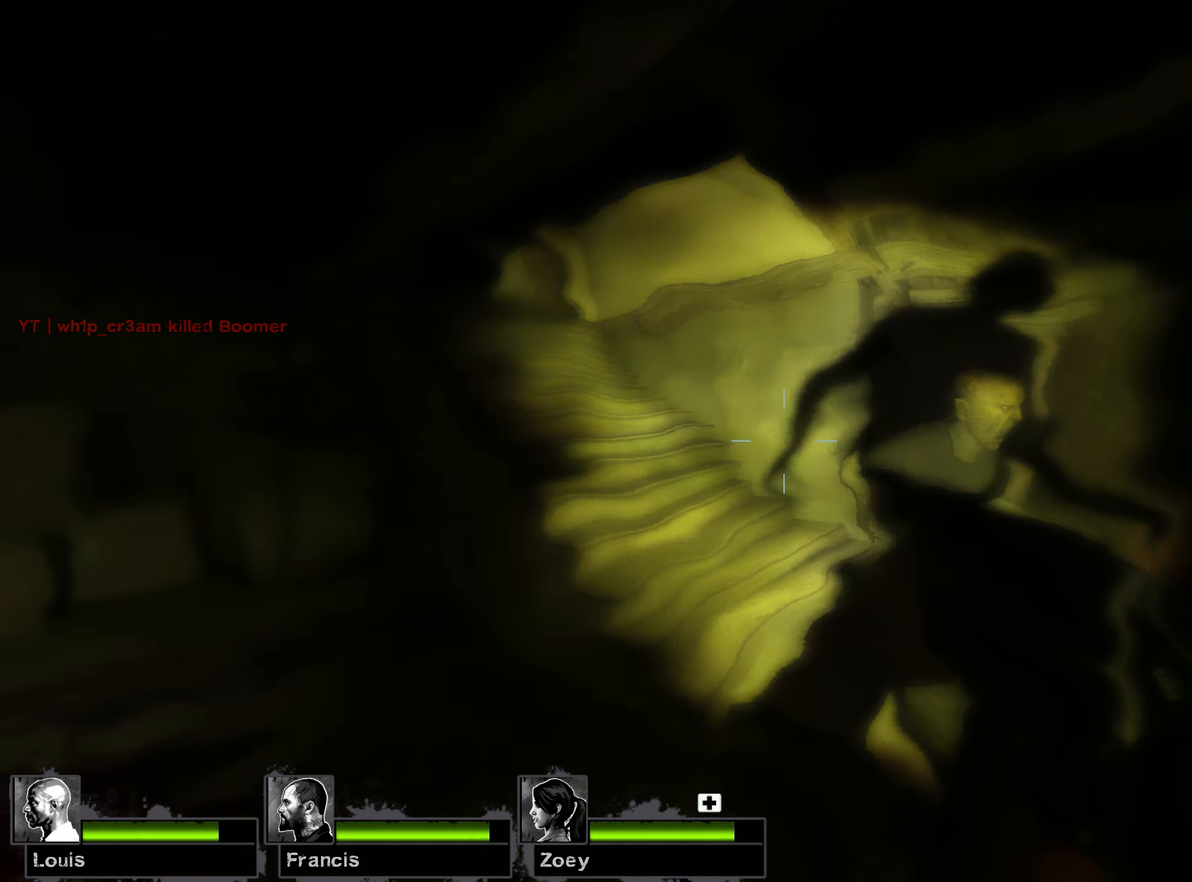
{"keys": ["d", "w"], "mouse": [], "events": [[217, "mouse_right", "down"], [384, "mouse_left", "up"], [400, "mouse_right", "up"]]}
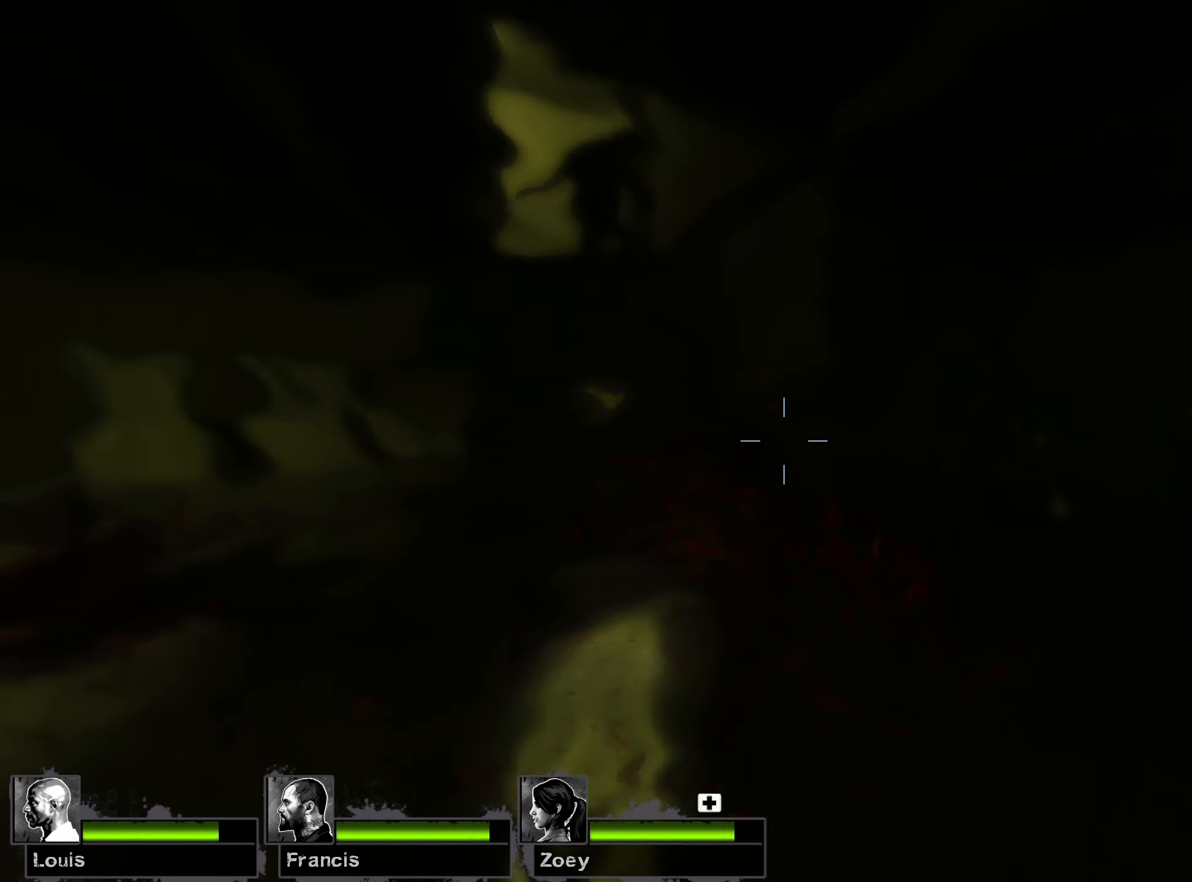
{"keys": ["d"], "mouse": [], "events": [[500, "w", "up"]]}
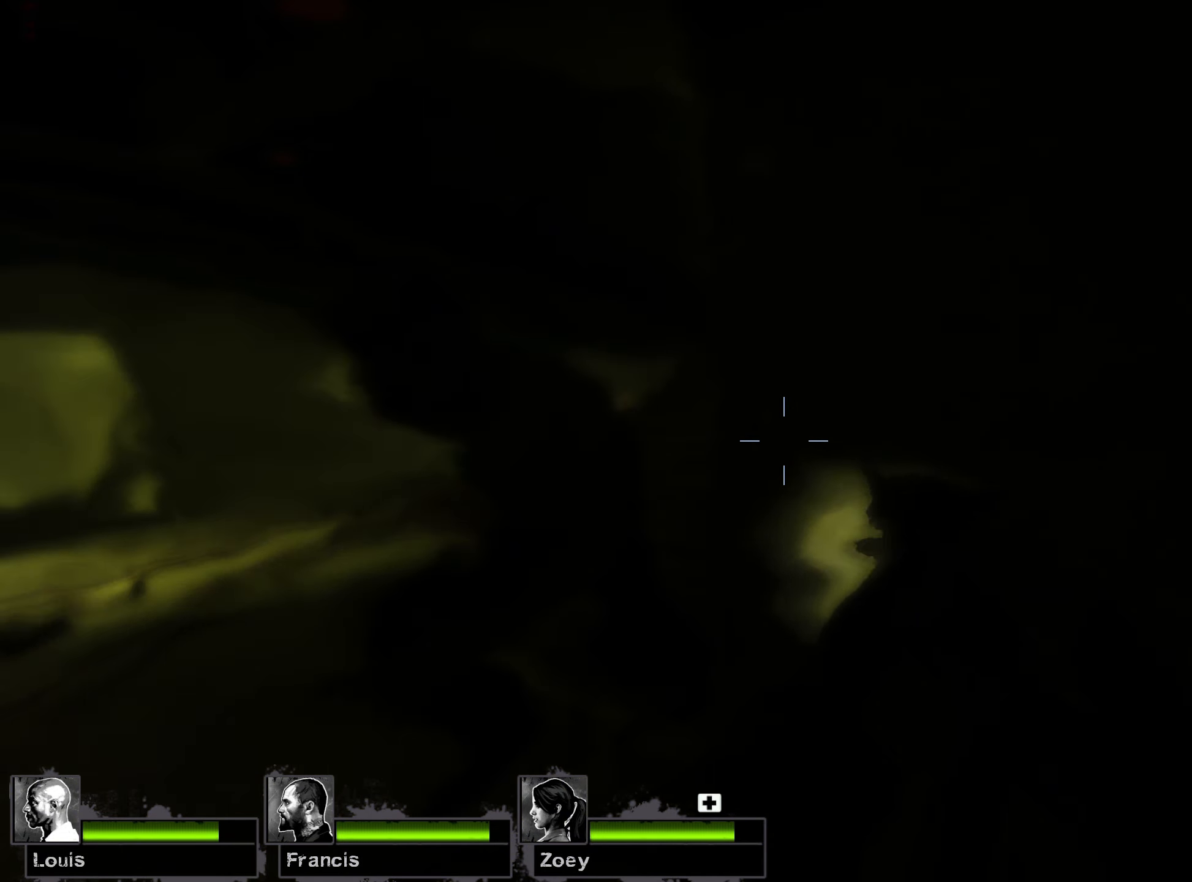
{"keys": ["a", "s"], "mouse": ["right"], "events": [[100, "s", "down"], [234, "a", "down"], [234, "d", "up"], [500, "mouse_right", "down"]]}
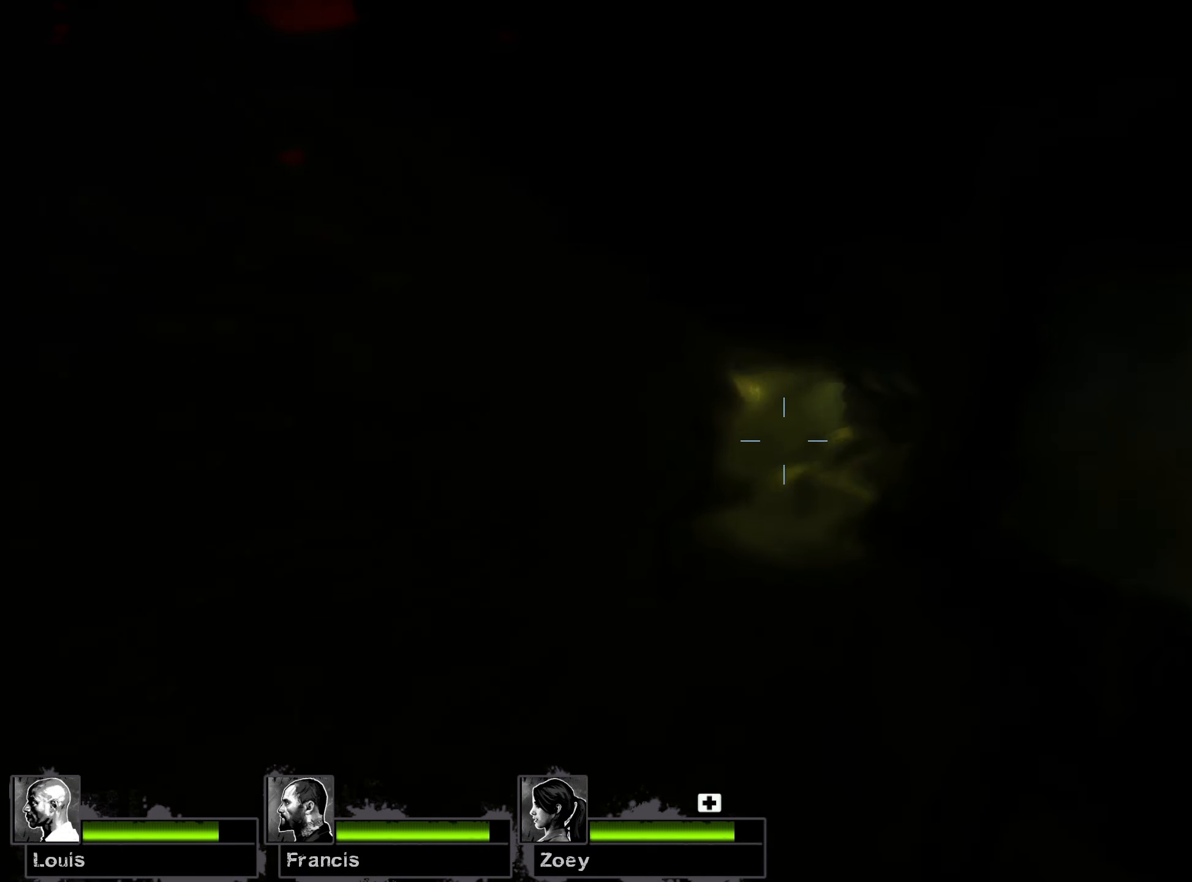
{"keys": ["d", "s"], "mouse": [], "events": [[150, "s", "up"], [250, "d", "down"], [267, "mouse_right", "up"], [300, "a", "up"], [367, "s", "down"]]}
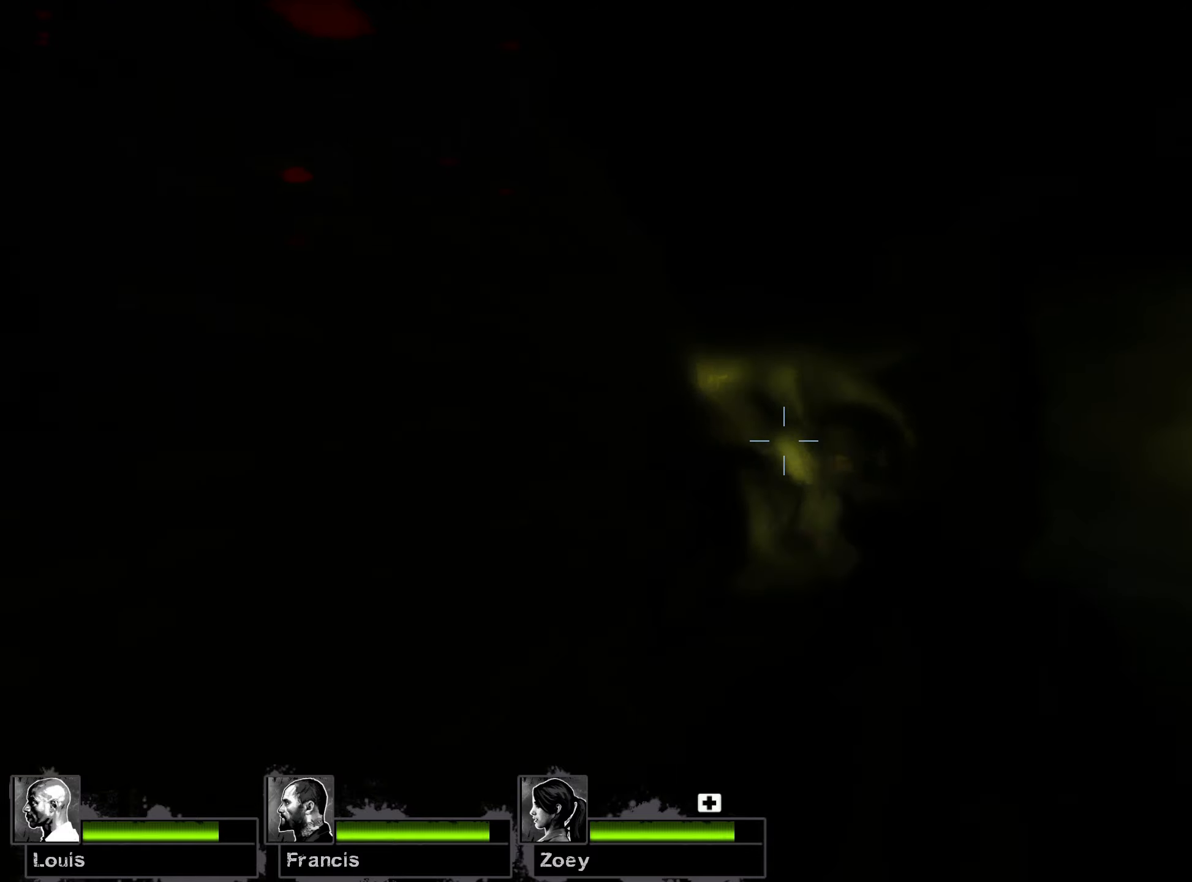
{"keys": ["a", "s"], "mouse": ["right"], "events": [[134, "d", "up"], [167, "a", "down"], [250, "mouse_right", "down"], [300, "a", "up"], [350, "d", "down"], [400, "d", "up"], [417, "a", "down"]]}
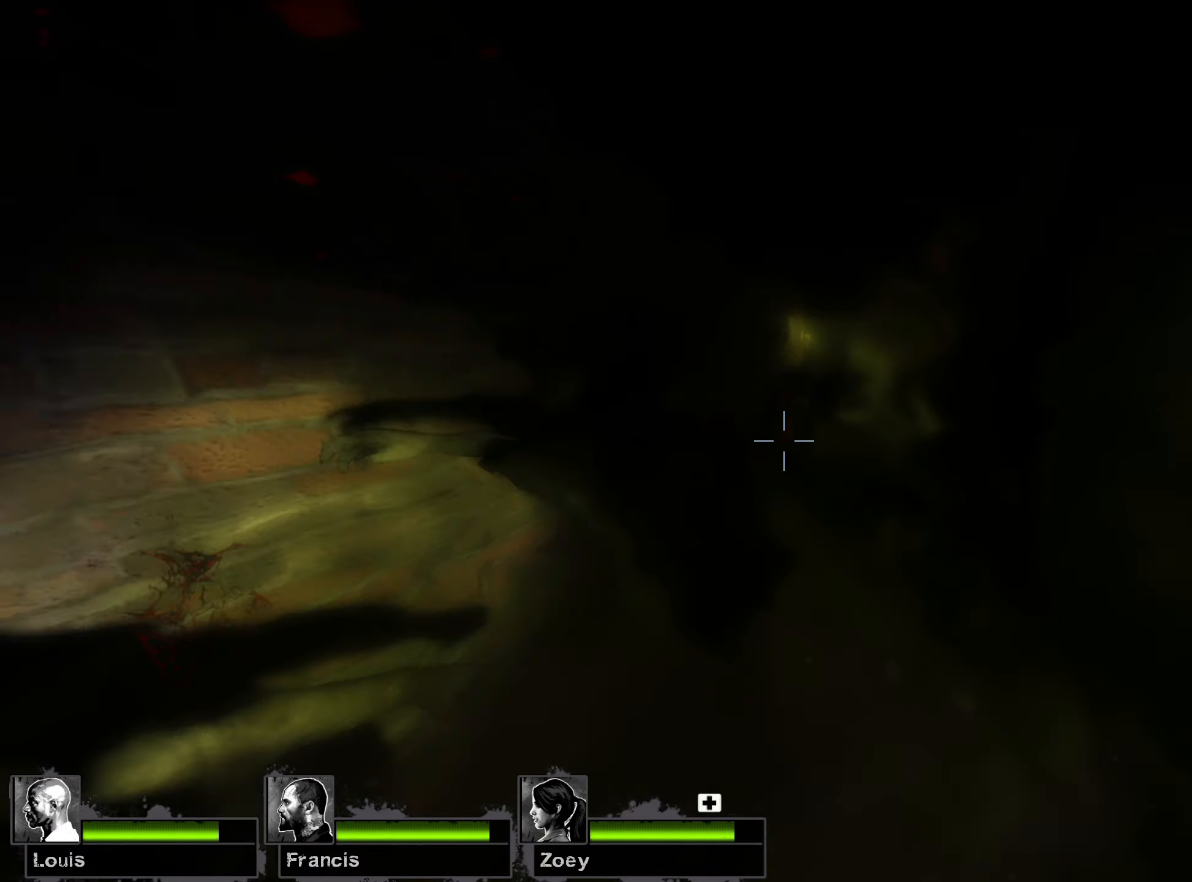
{"keys": ["ctrl"], "mouse": [], "events": [[17, "d", "down"], [34, "a", "up"], [67, "mouse_right", "up"], [184, "ctrl", "down"], [334, "d", "up"], [350, "s", "up"]]}
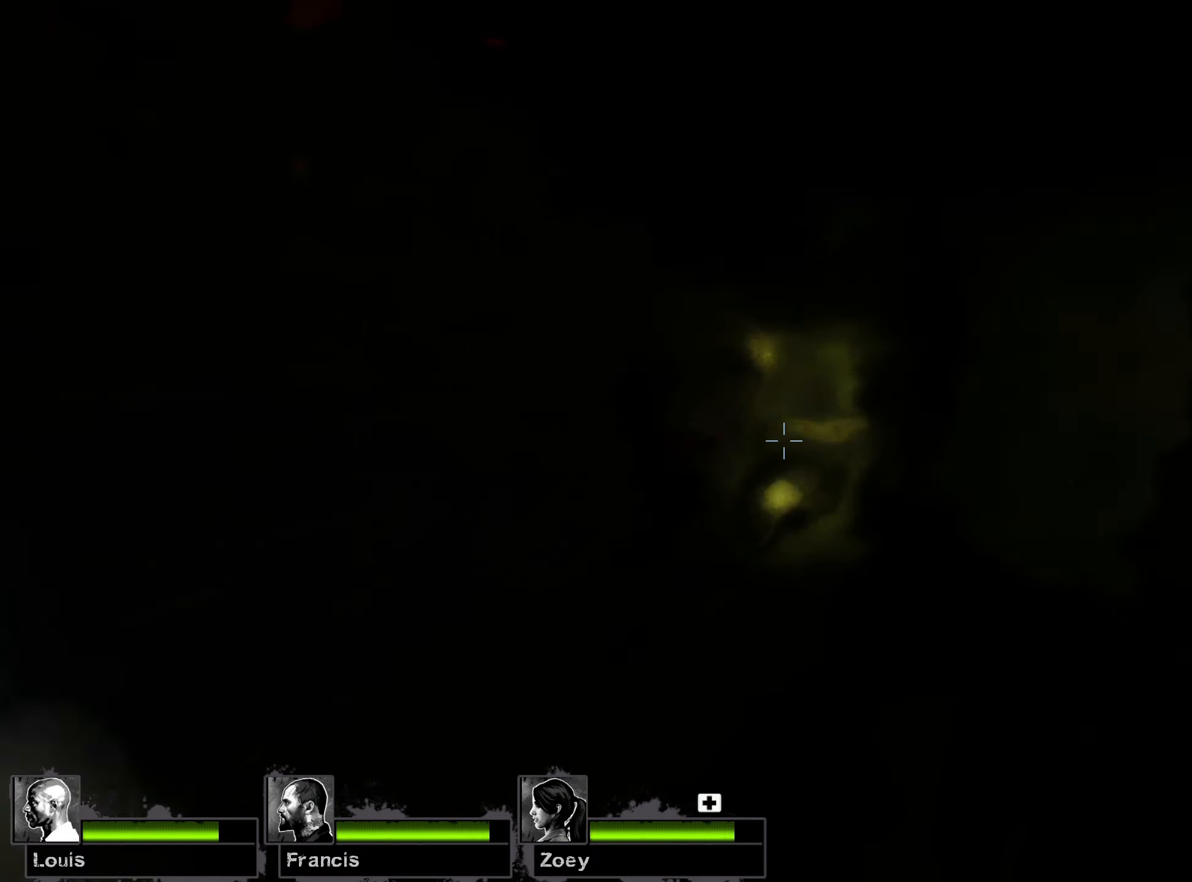
{"keys": ["a", "ctrl"], "mouse": ["left"], "events": [[17, "a", "down"], [84, "mouse_left", "down"]]}
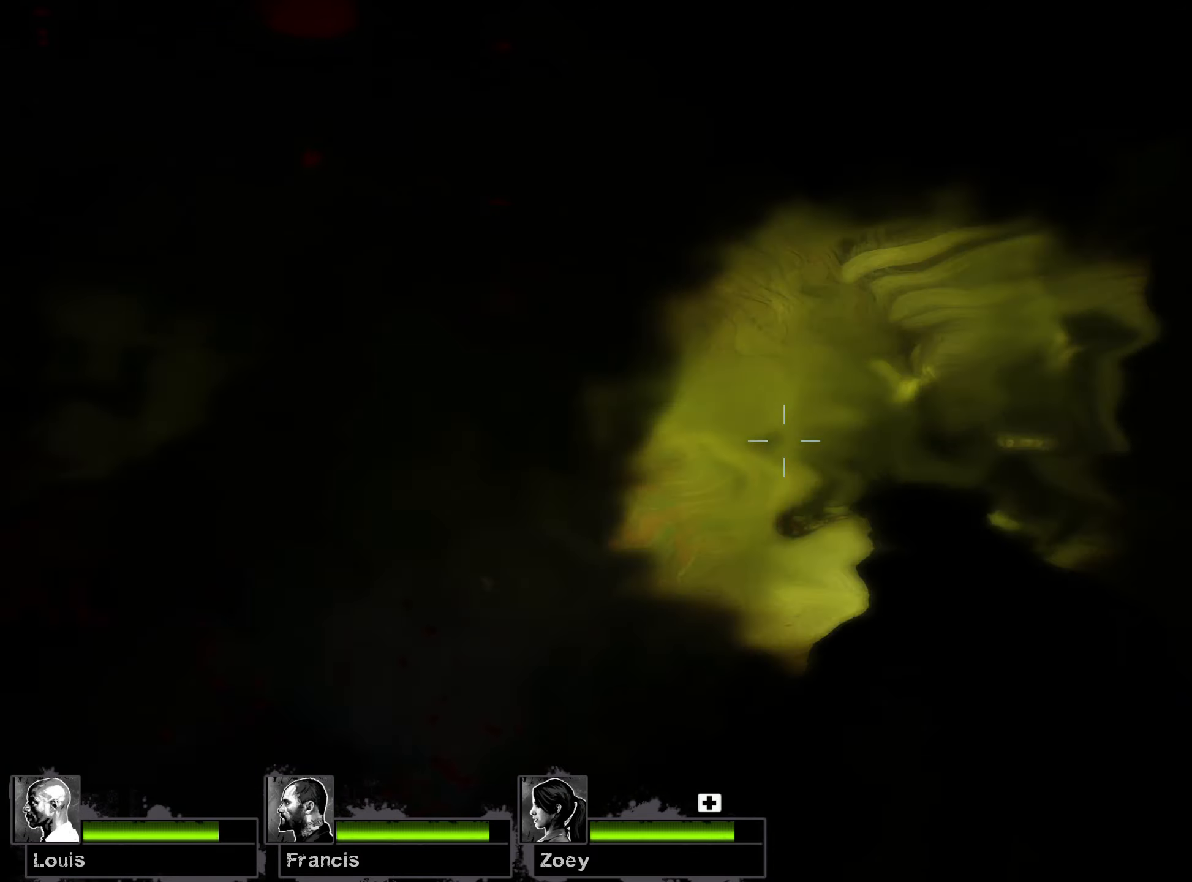
{"keys": ["a", "ctrl"], "mouse": [], "events": [[67, "a", "up"], [67, "mouse_left", "up"], [167, "a", "down"], [200, "a", "up"], [367, "r", "down"], [450, "a", "down"], [500, "r", "up"]]}
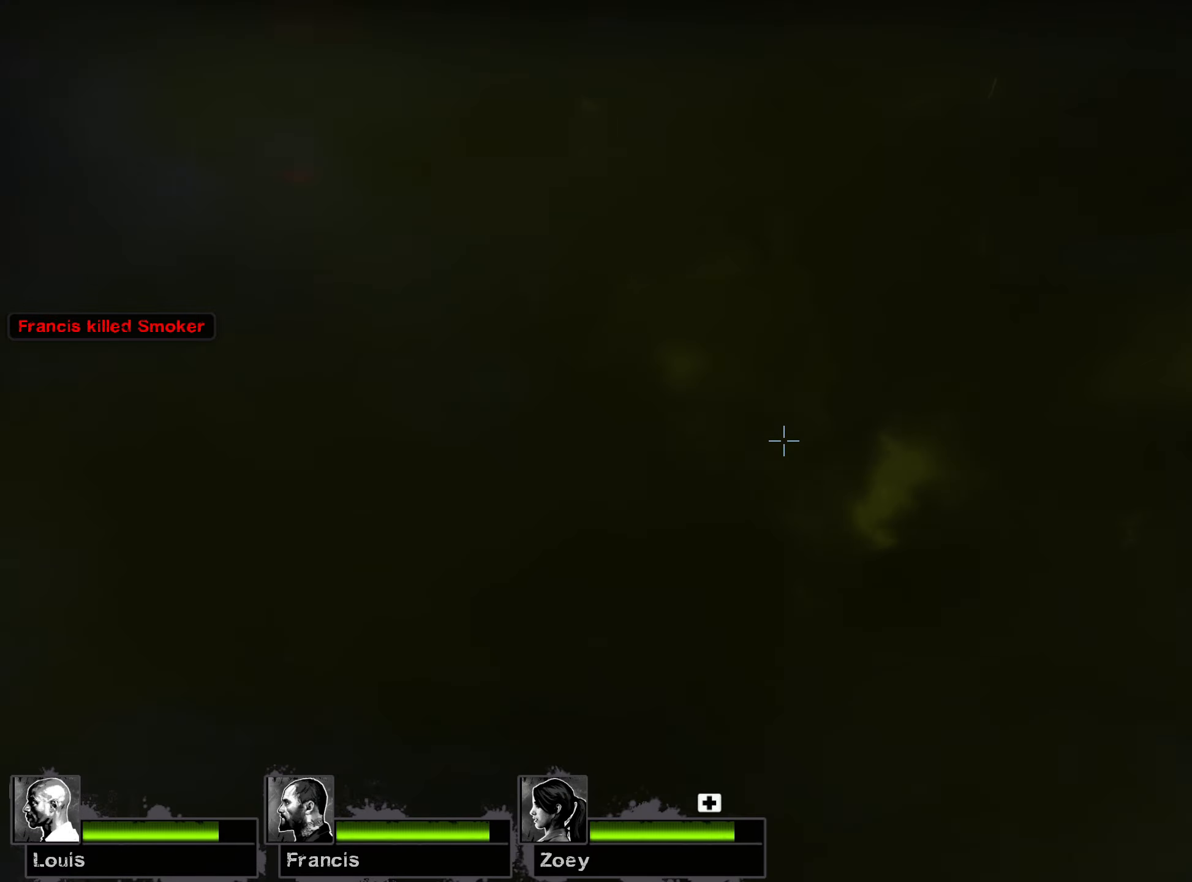
{"keys": ["ctrl"], "mouse": [], "events": [[134, "w", "down"], [184, "ctrl", "up"], [200, "mouse_right", "down"], [234, "ctrl", "down"], [250, "w", "up"], [417, "mouse_right", "up"], [500, "a", "up"]]}
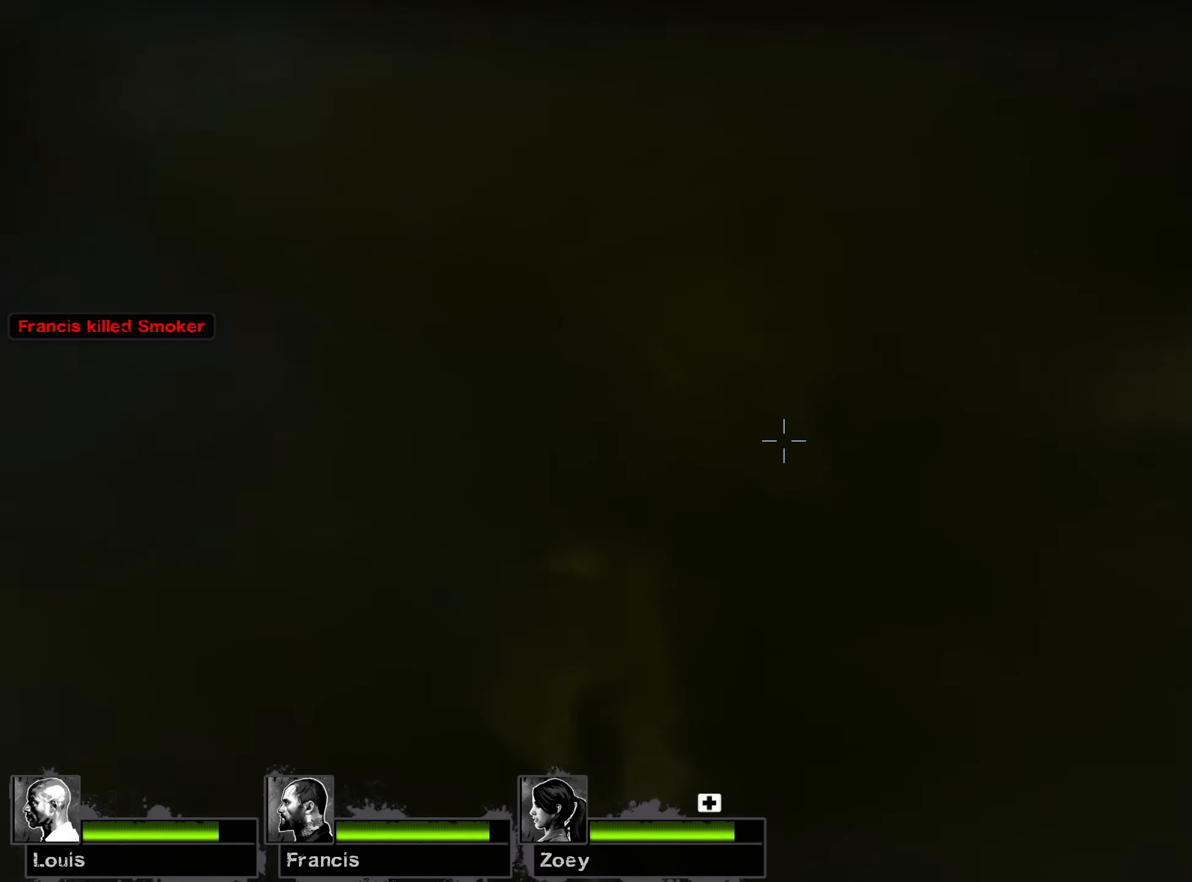
{"keys": ["a", "ctrl"], "mouse": ["right"], "events": [[34, "d", "down"], [467, "a", "down"], [467, "d", "up"], [500, "mouse_right", "down"]]}
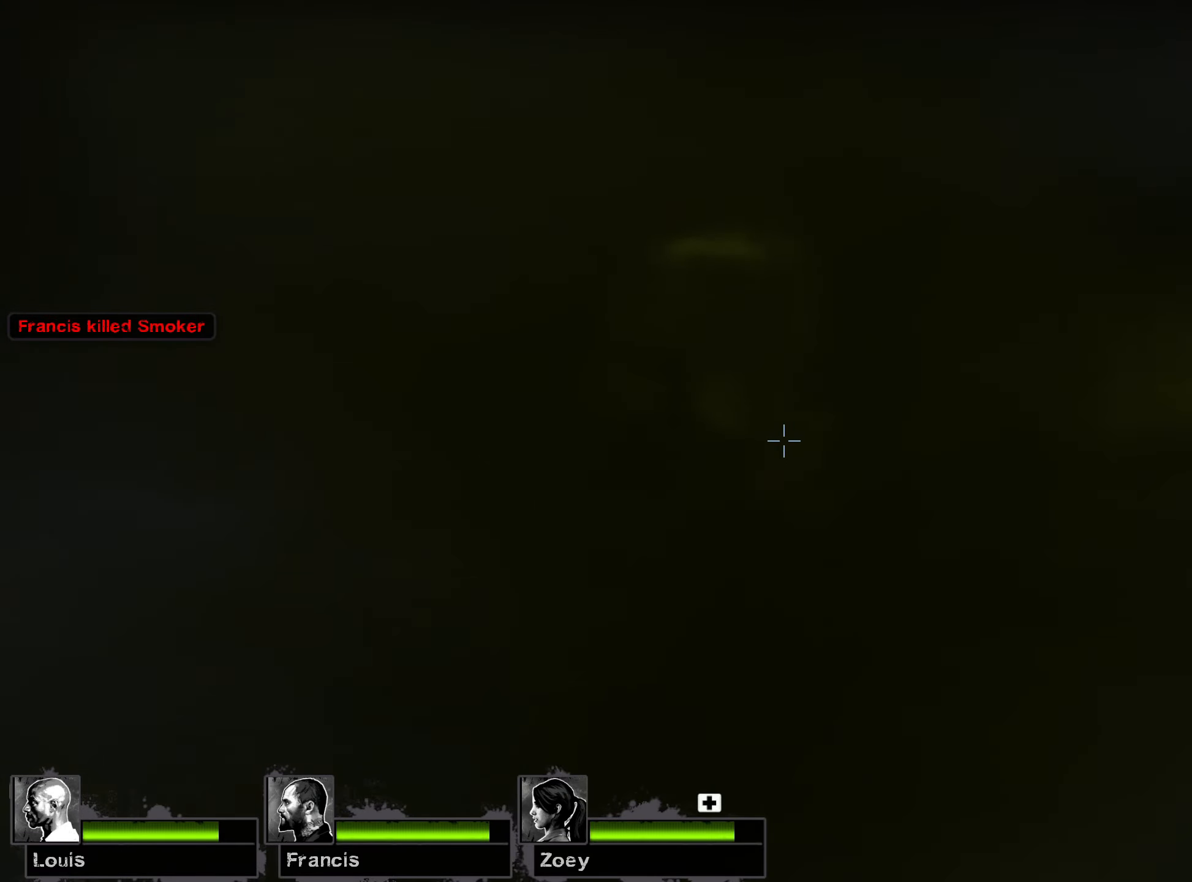
{"keys": ["ctrl", "d"], "mouse": [], "events": [[250, "mouse_right", "up"], [384, "d", "down"], [467, "a", "up"]]}
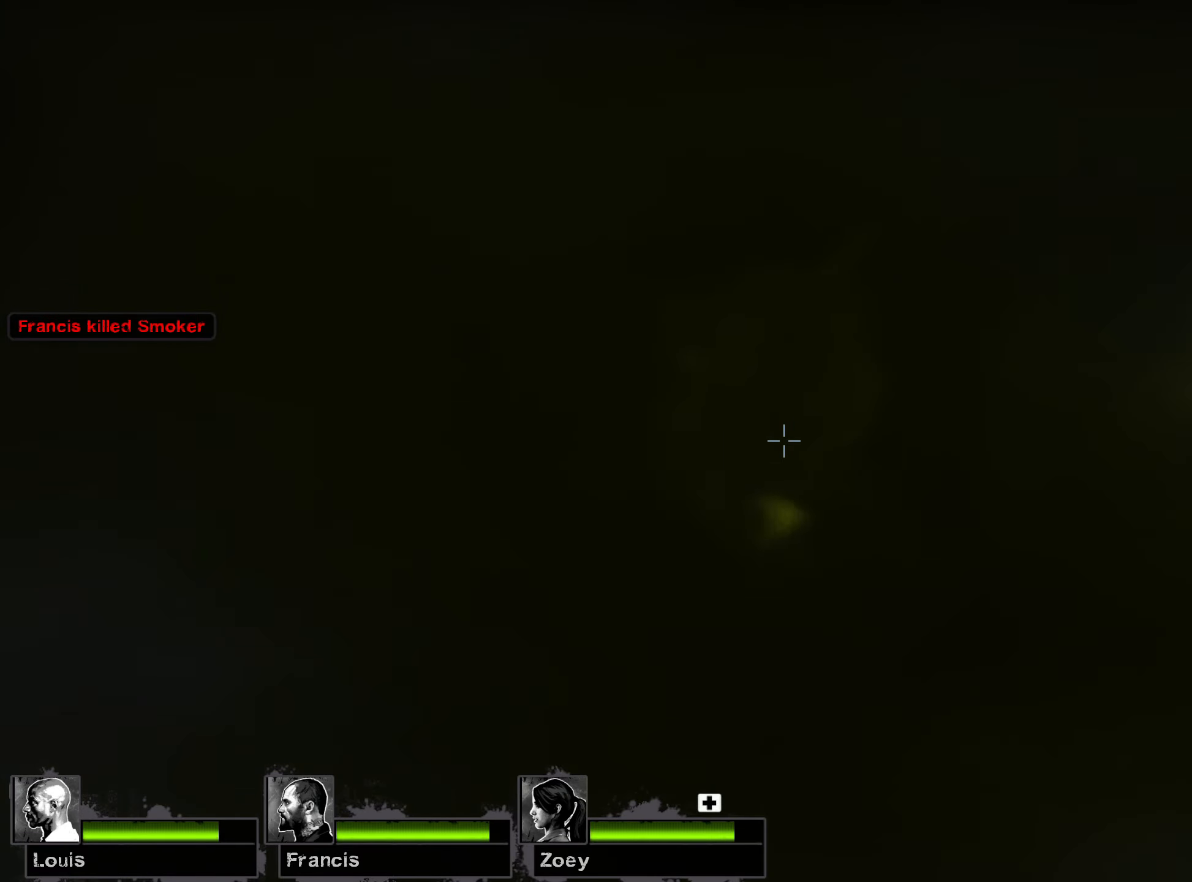
{"keys": ["ctrl"], "mouse": ["right"], "events": [[84, "d", "up"], [134, "a", "down"], [234, "a", "up"], [400, "mouse_right", "down"]]}
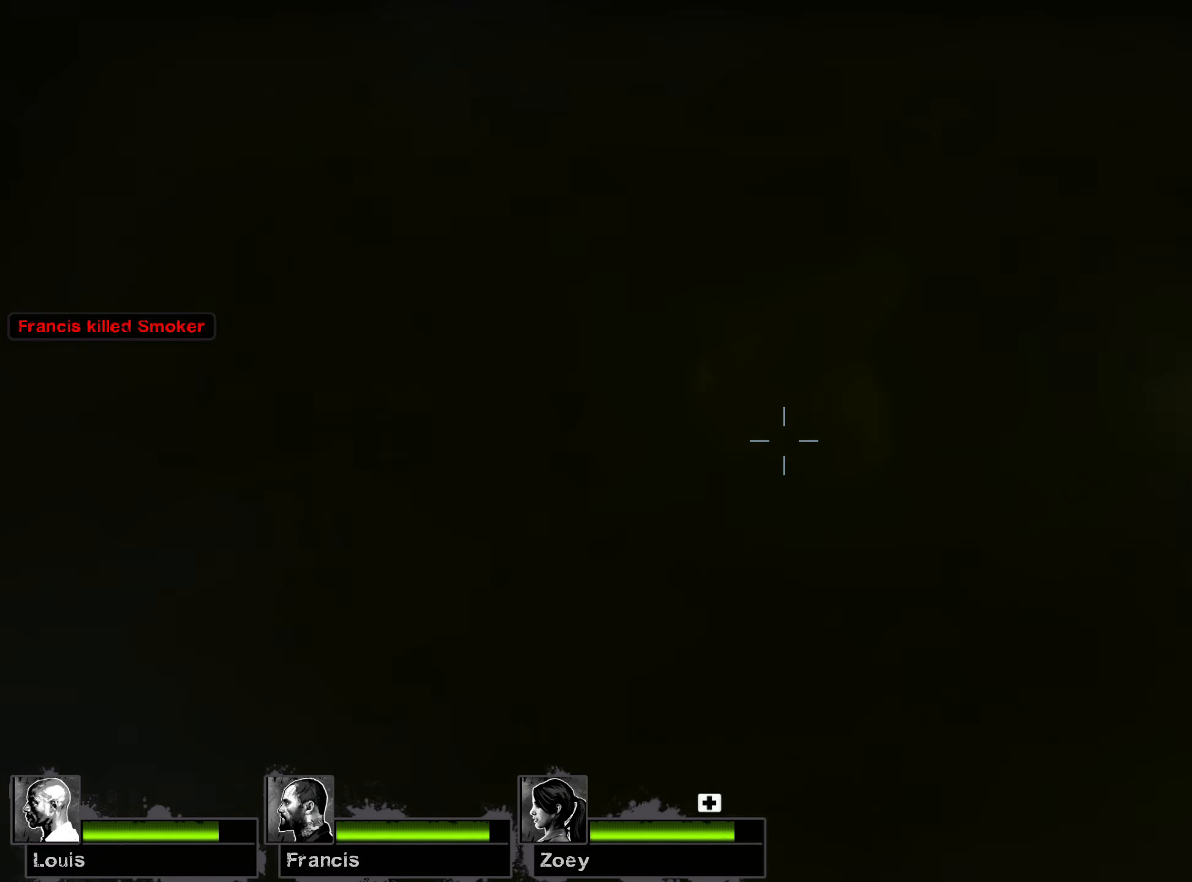
{"keys": ["ctrl"], "mouse": [], "events": [[150, "mouse_right", "up"]]}
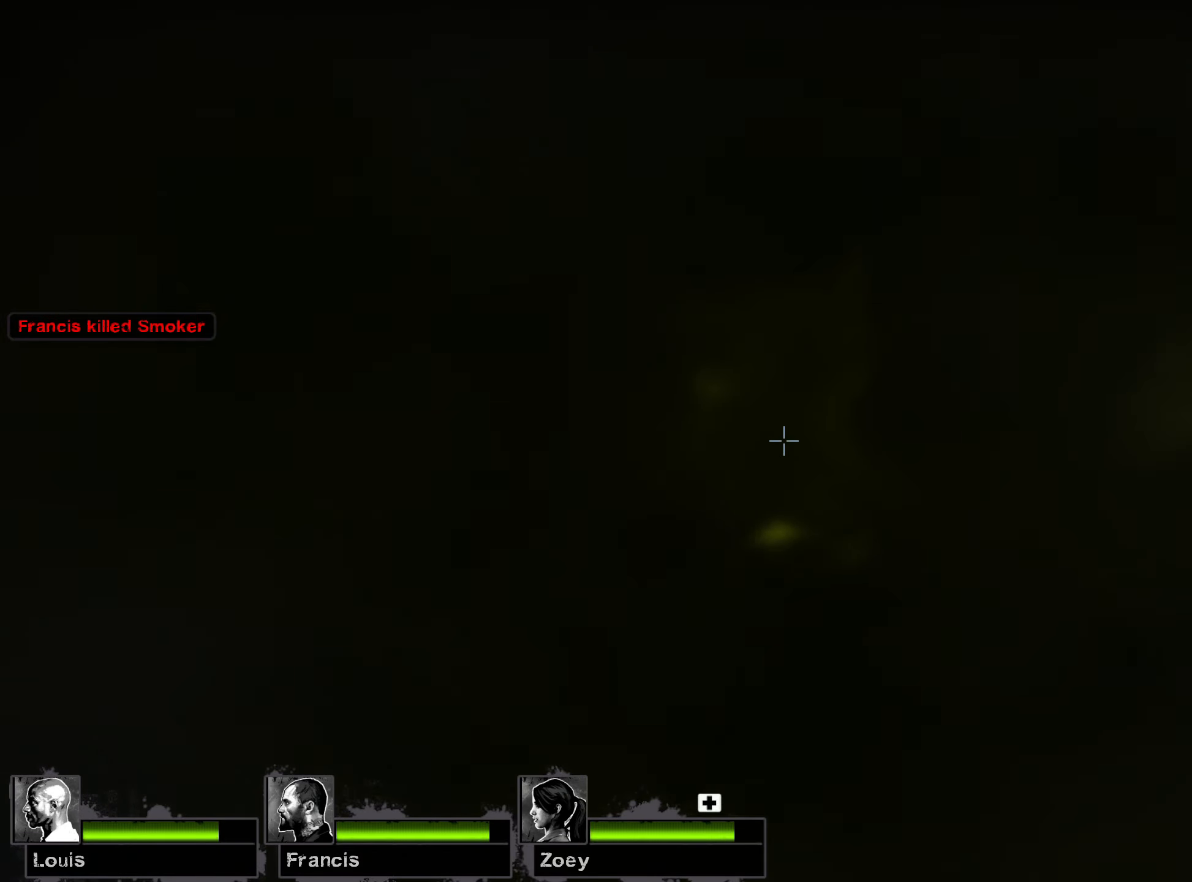
{"keys": ["a", "w"], "mouse": [], "events": [[50, "a", "down"], [167, "w", "down"], [184, "ctrl", "up"]]}
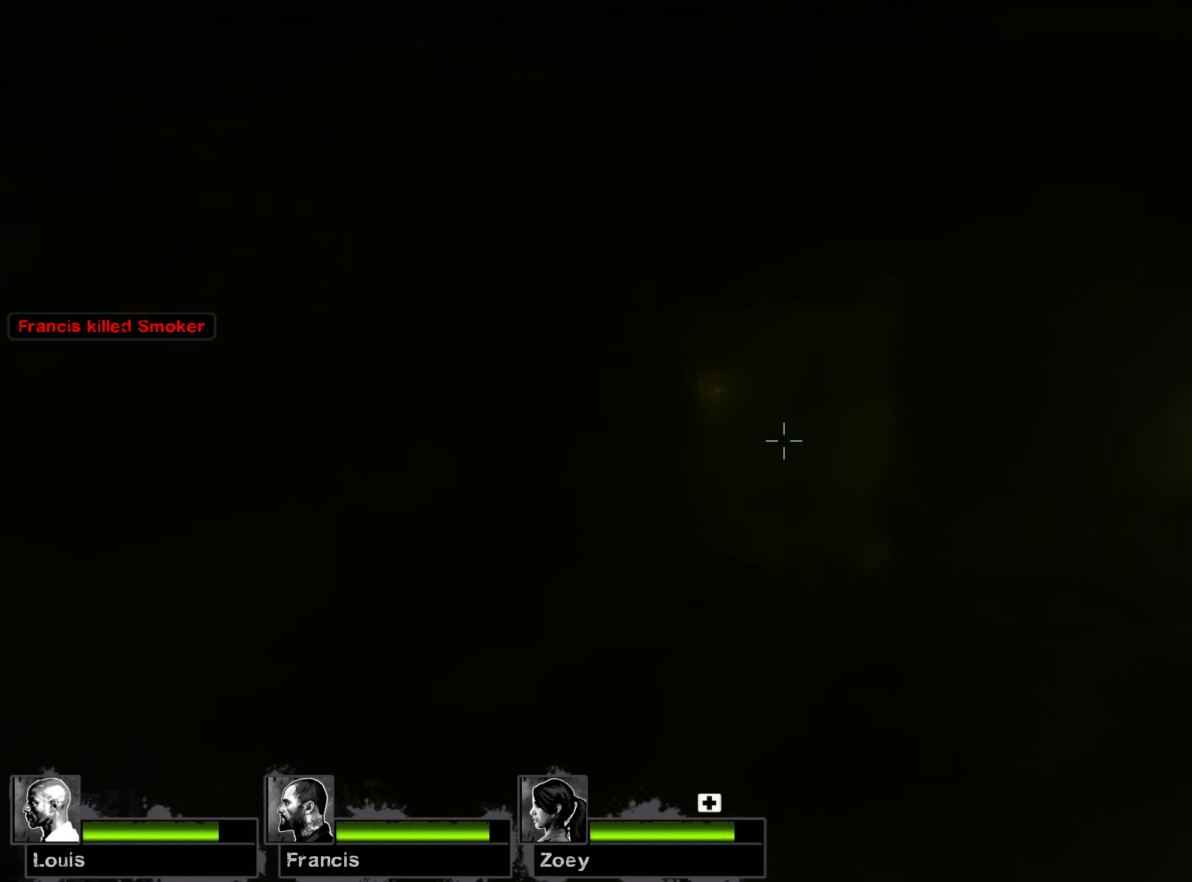
{"keys": ["w"], "mouse": [], "events": [[34, "a", "up"]]}
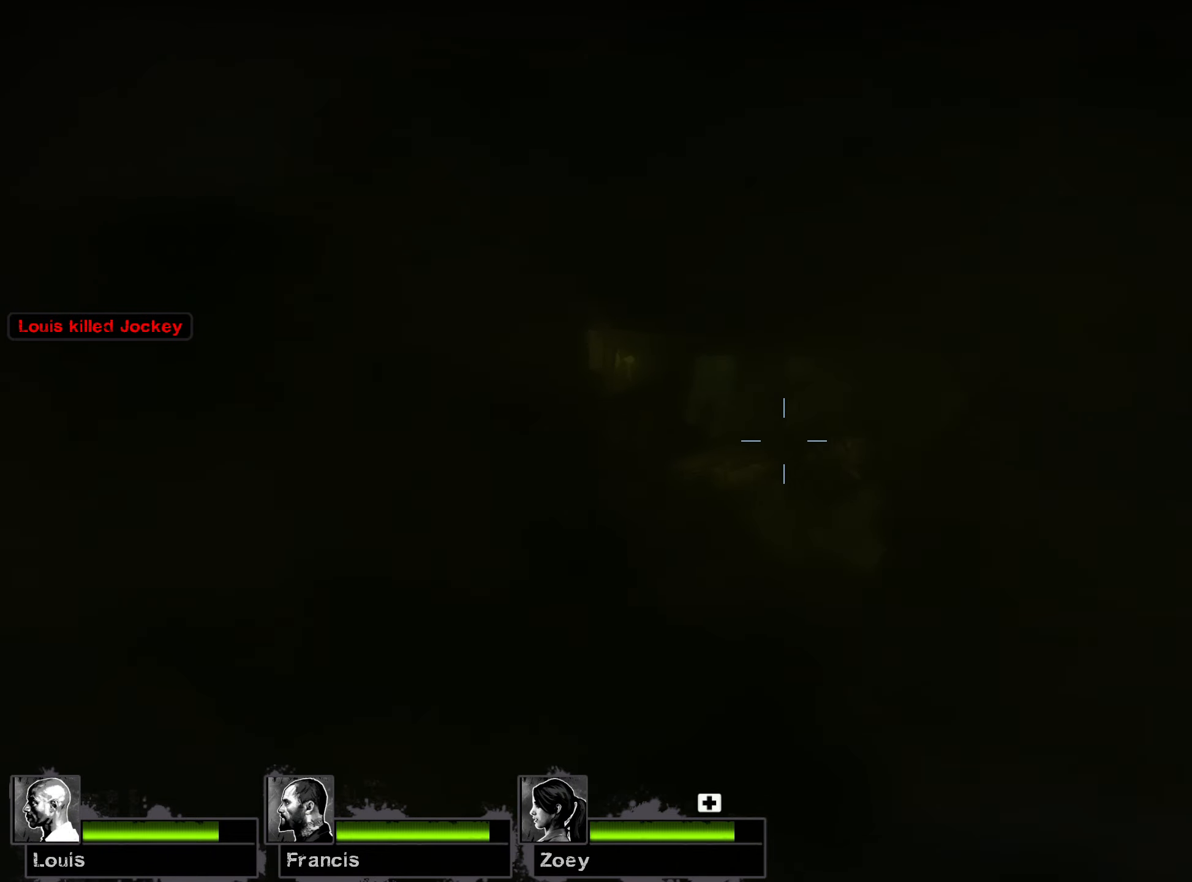
{"keys": ["d", "w"], "mouse": [], "events": [[84, "d", "down"], [200, "d", "up"], [417, "d", "down"]]}